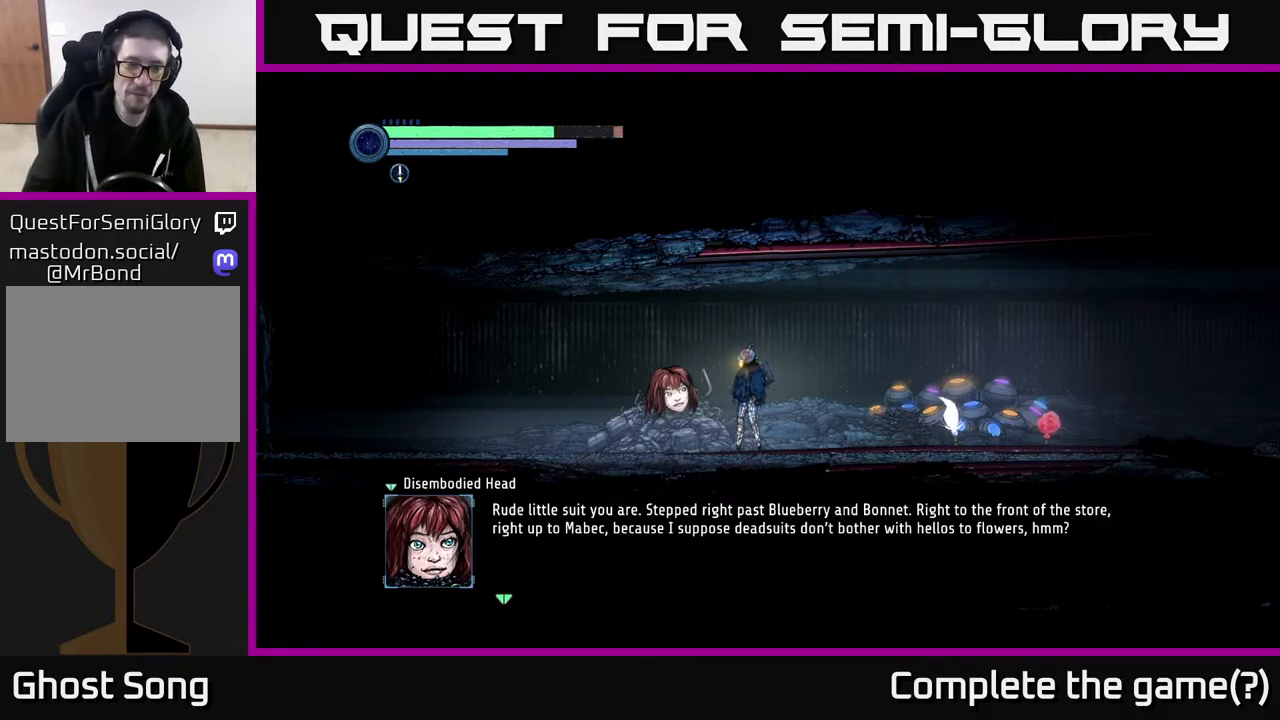
Gameplay with a controller (Xbox layout); each line is a JSON object with the inputs held at the frame after it. "events" lists button and stick changes between this image and that frame as [ms after this image, input, new state], when the widget could be followed in between.
{"buttons": [], "left_stick": "center", "right_stick": "center", "events": [[117, "A", "down"], [250, "A", "up"]]}
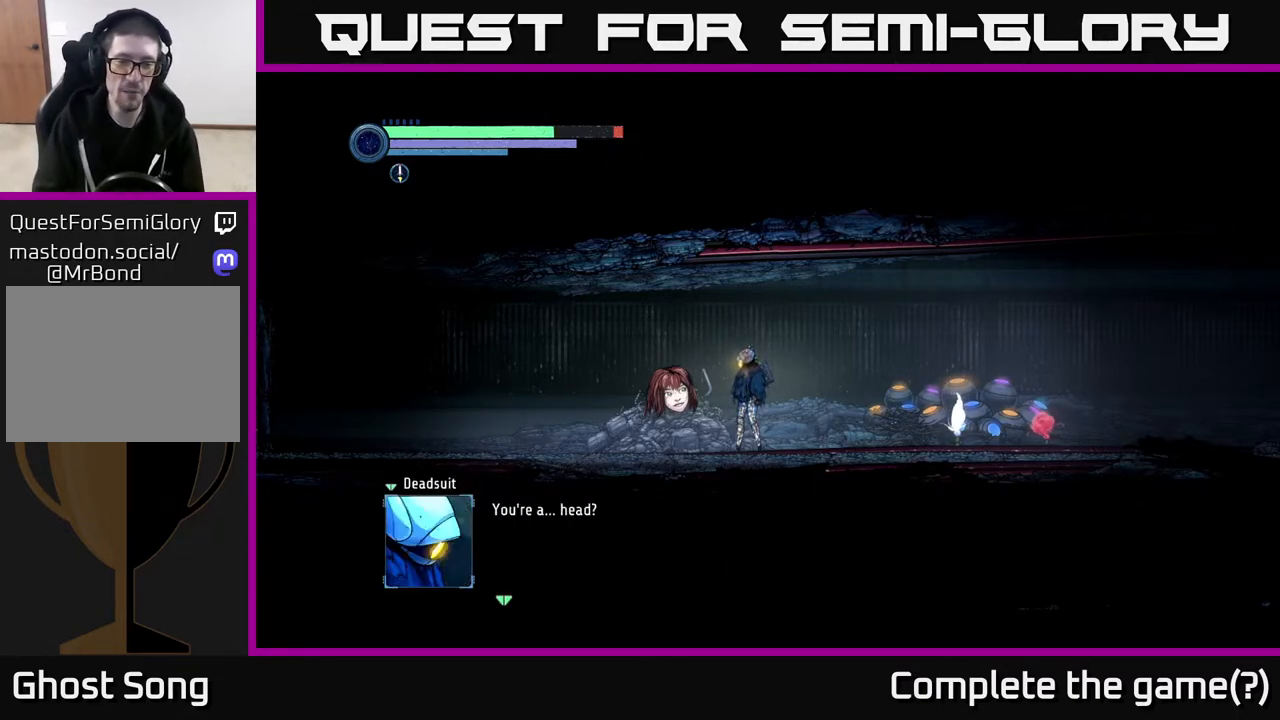
{"buttons": [], "left_stick": "center", "right_stick": "center", "events": []}
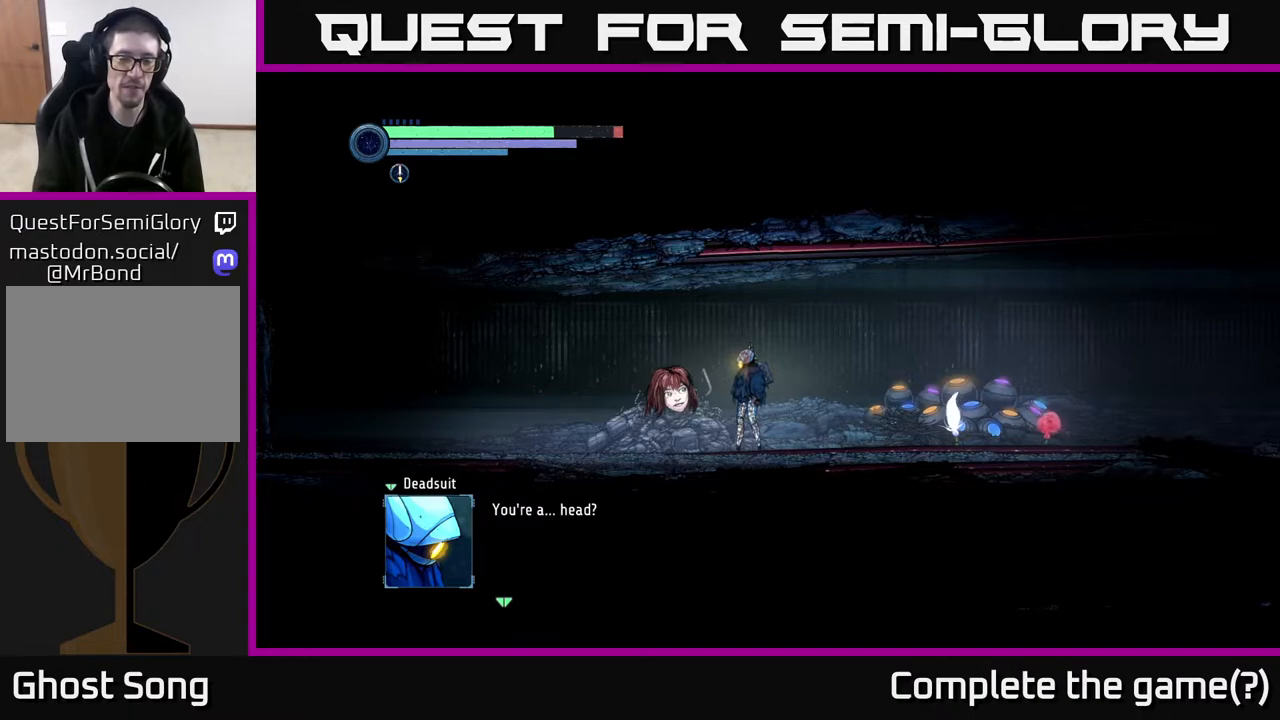
{"buttons": [], "left_stick": "center", "right_stick": "center", "events": []}
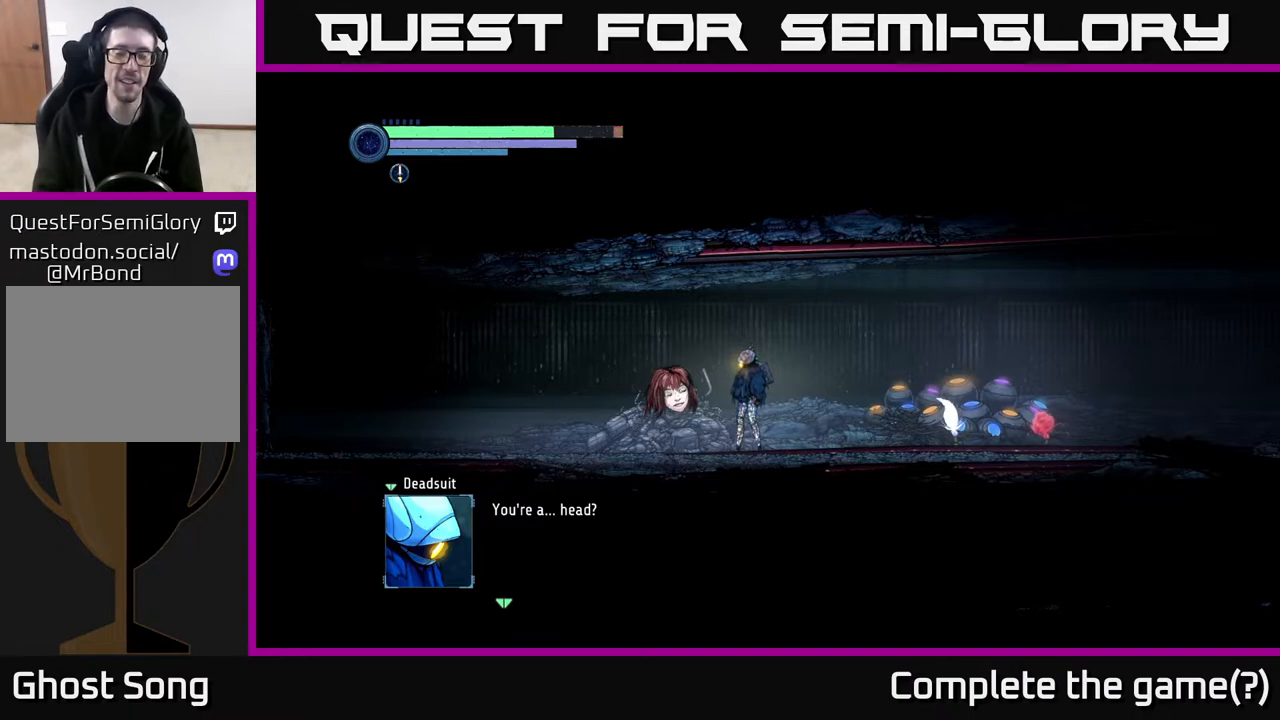
{"buttons": [], "left_stick": "center", "right_stick": "center", "events": []}
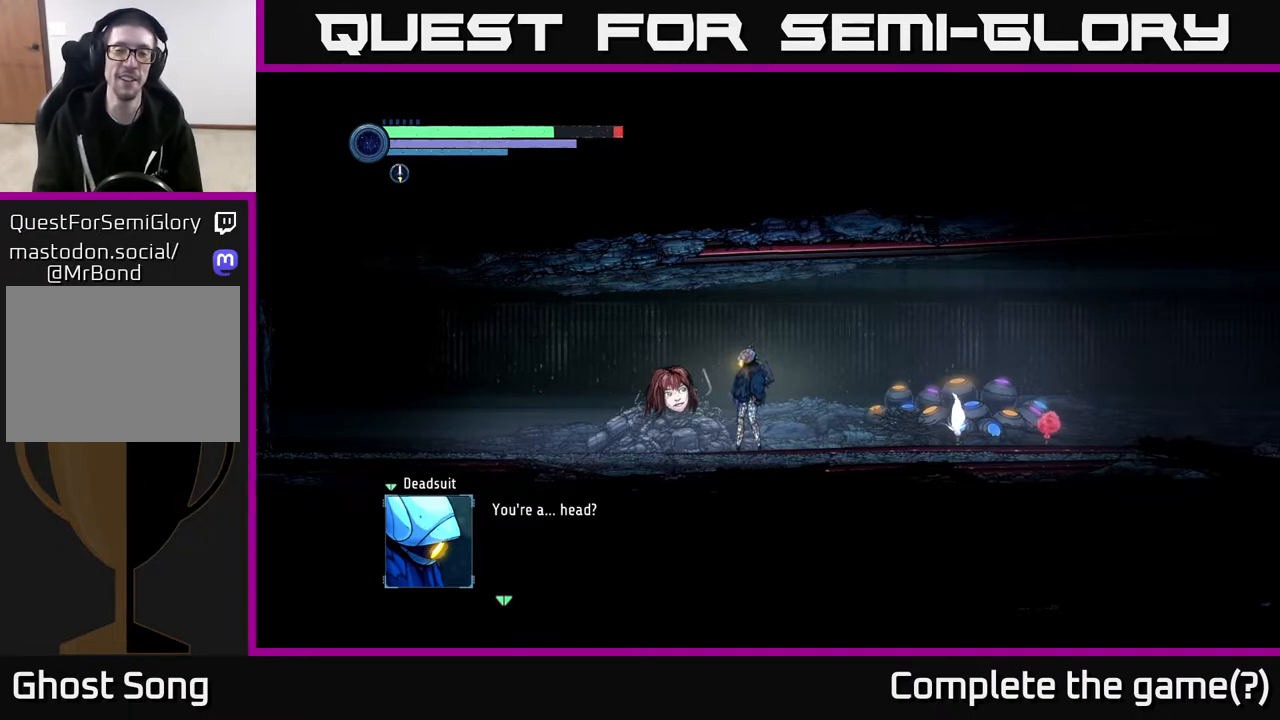
{"buttons": [], "left_stick": "center", "right_stick": "center", "events": []}
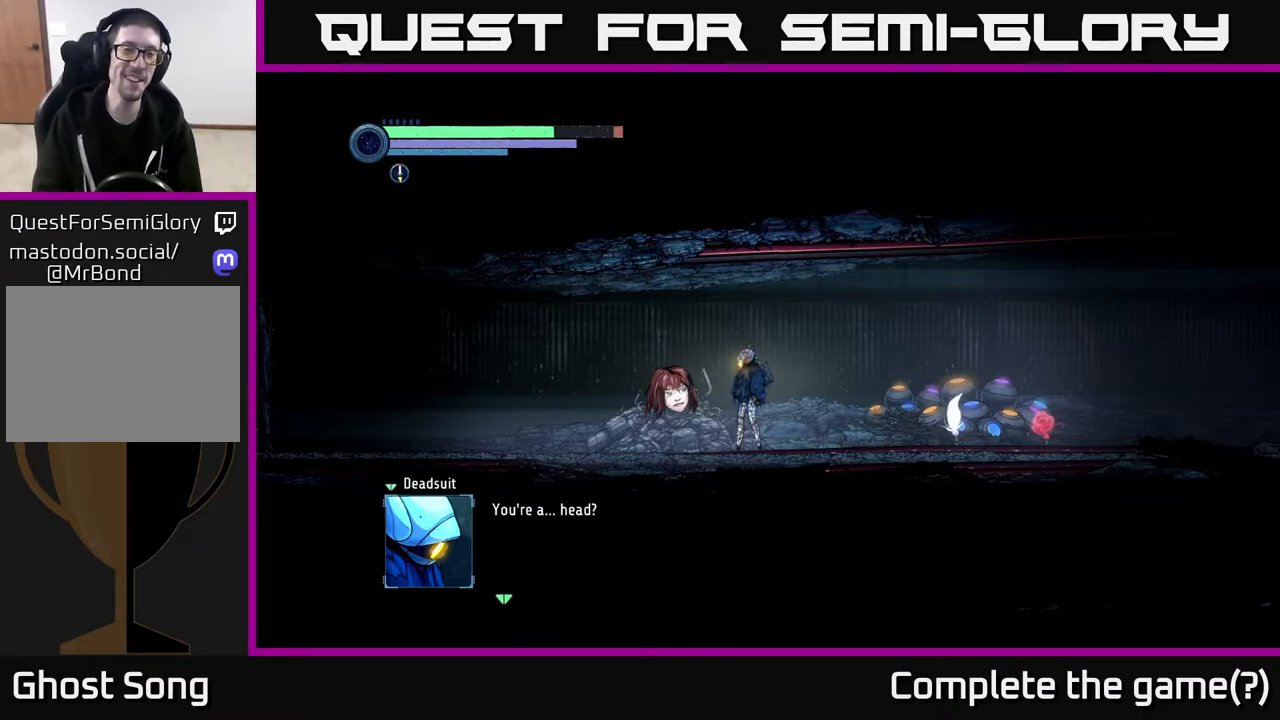
{"buttons": [], "left_stick": "center", "right_stick": "center", "events": [[83, "A", "down"], [283, "A", "up"]]}
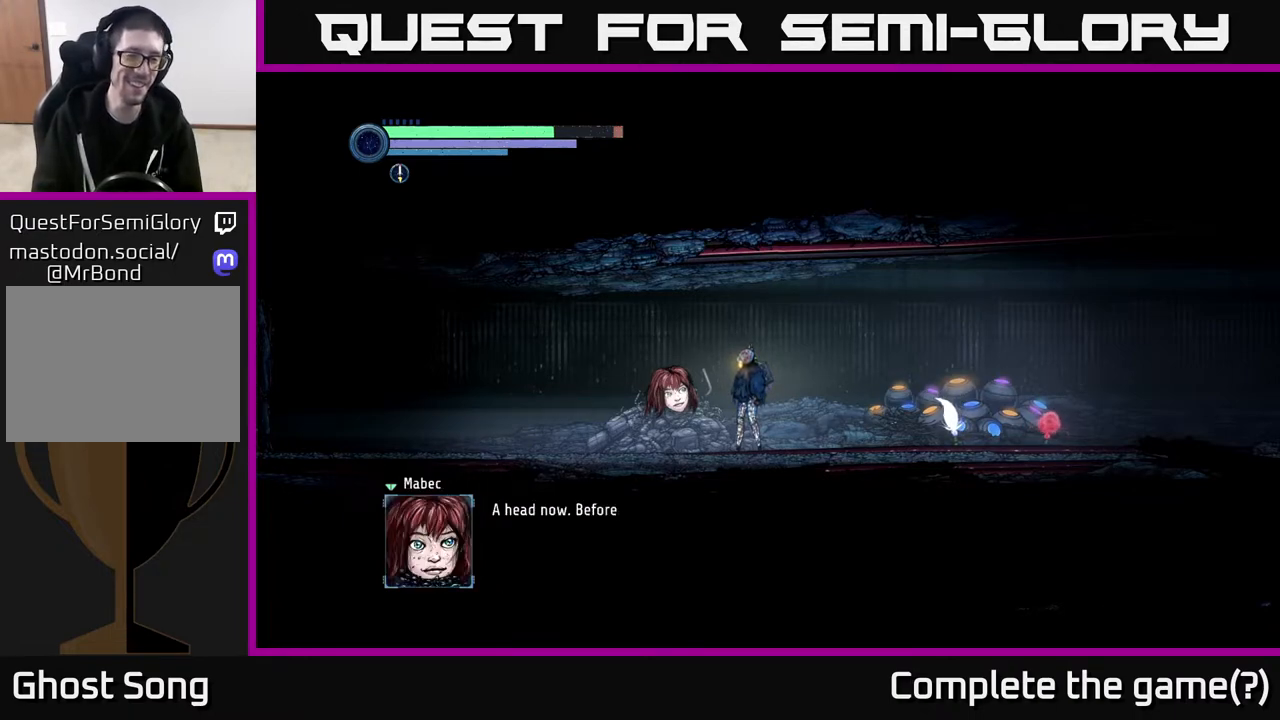
{"buttons": [], "left_stick": "center", "right_stick": "center", "events": []}
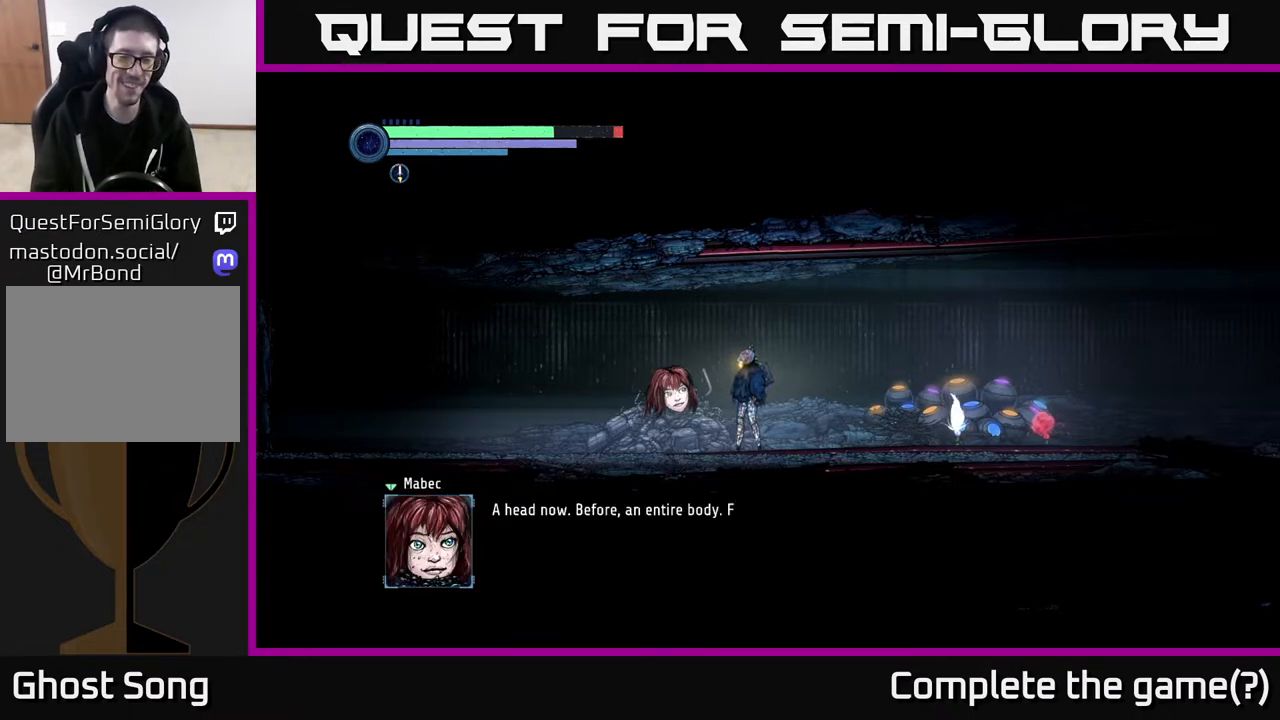
{"buttons": [], "left_stick": "center", "right_stick": "center", "events": []}
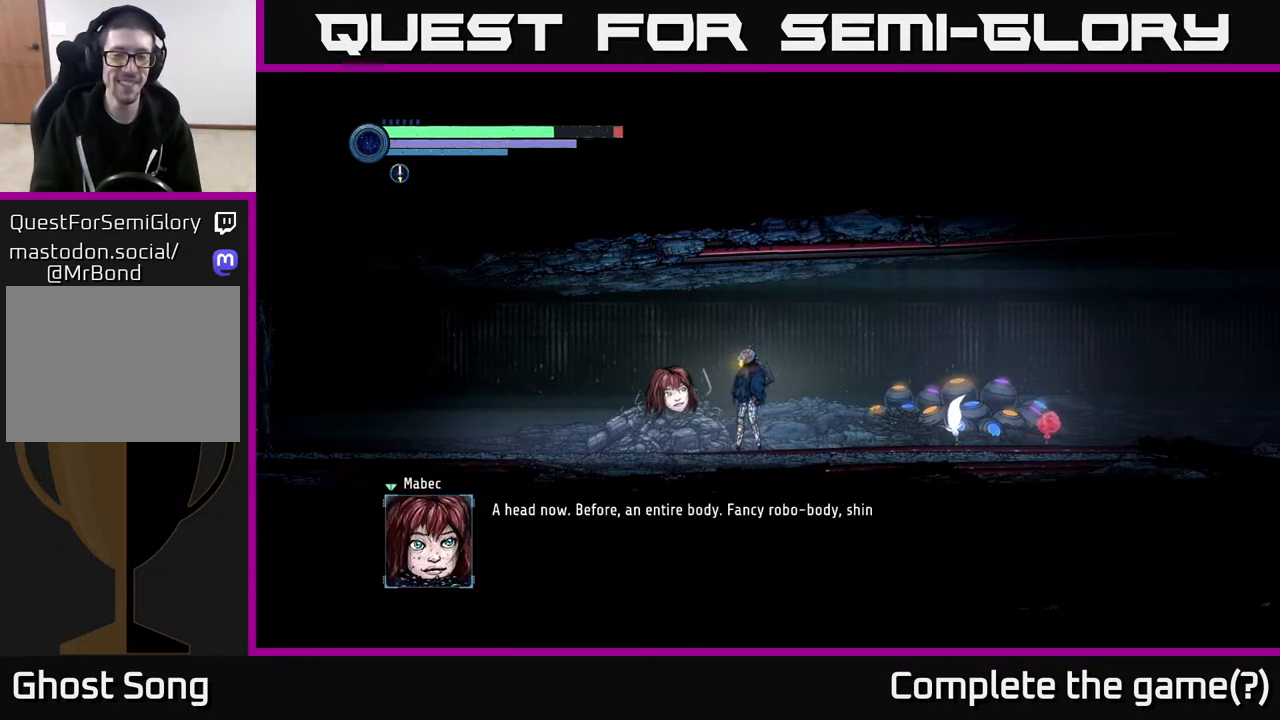
{"buttons": [], "left_stick": "center", "right_stick": "center", "events": []}
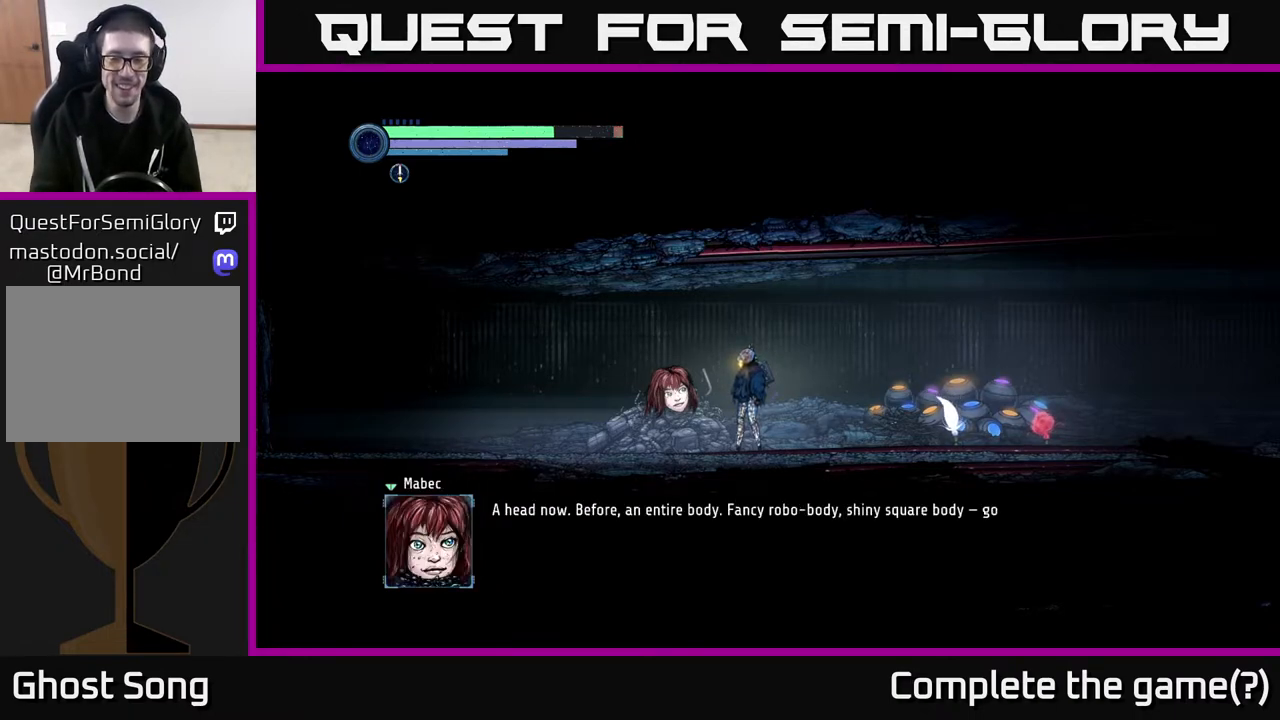
{"buttons": [], "left_stick": "center", "right_stick": "center", "events": []}
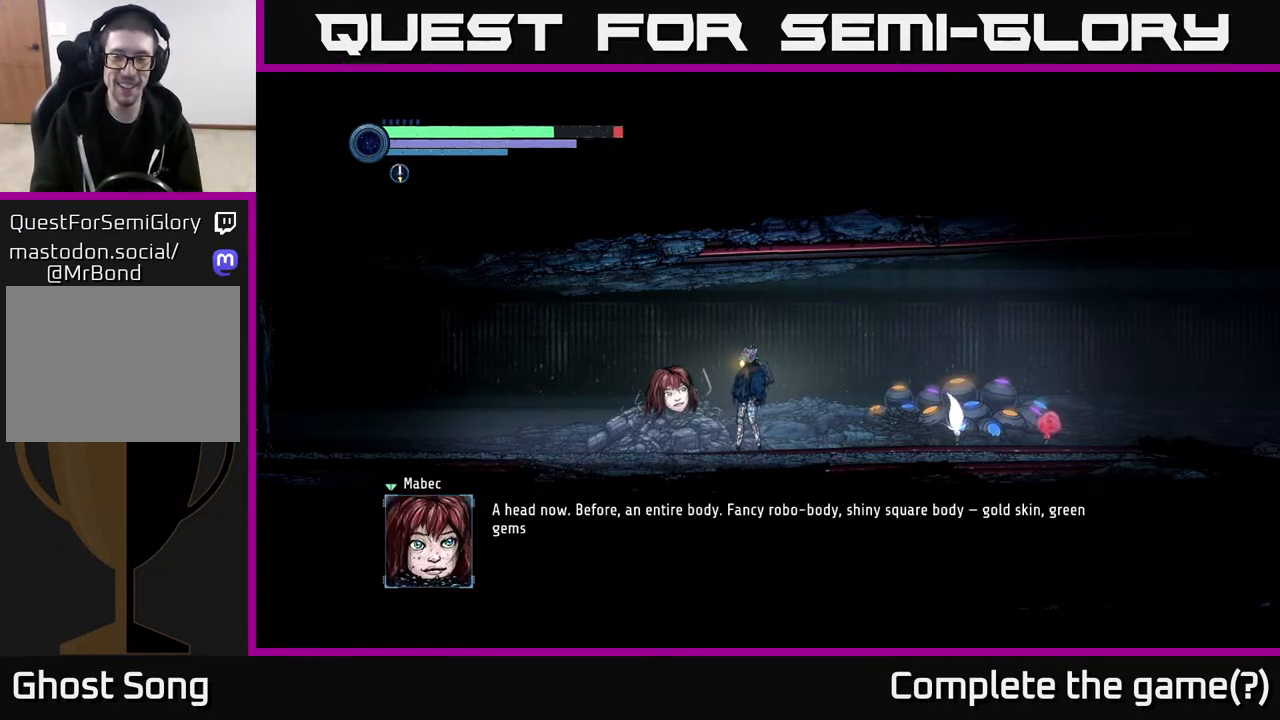
{"buttons": [], "left_stick": "center", "right_stick": "center", "events": []}
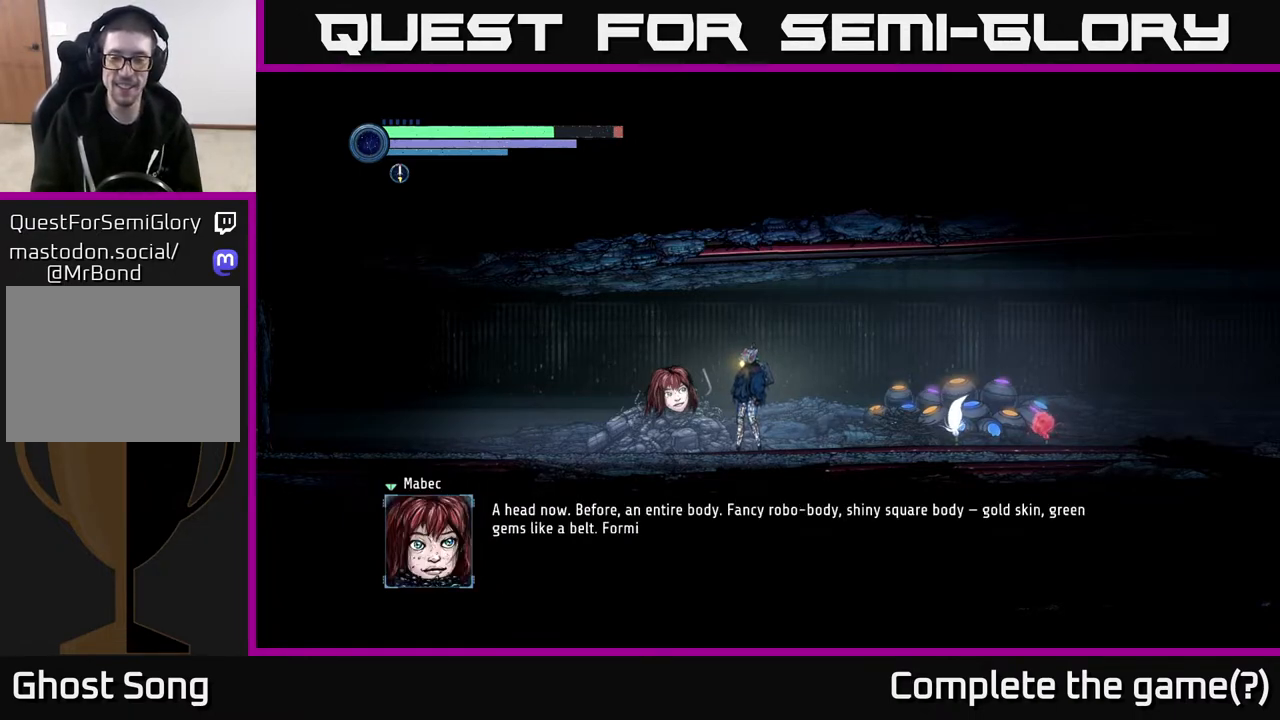
{"buttons": [], "left_stick": "center", "right_stick": "center", "events": []}
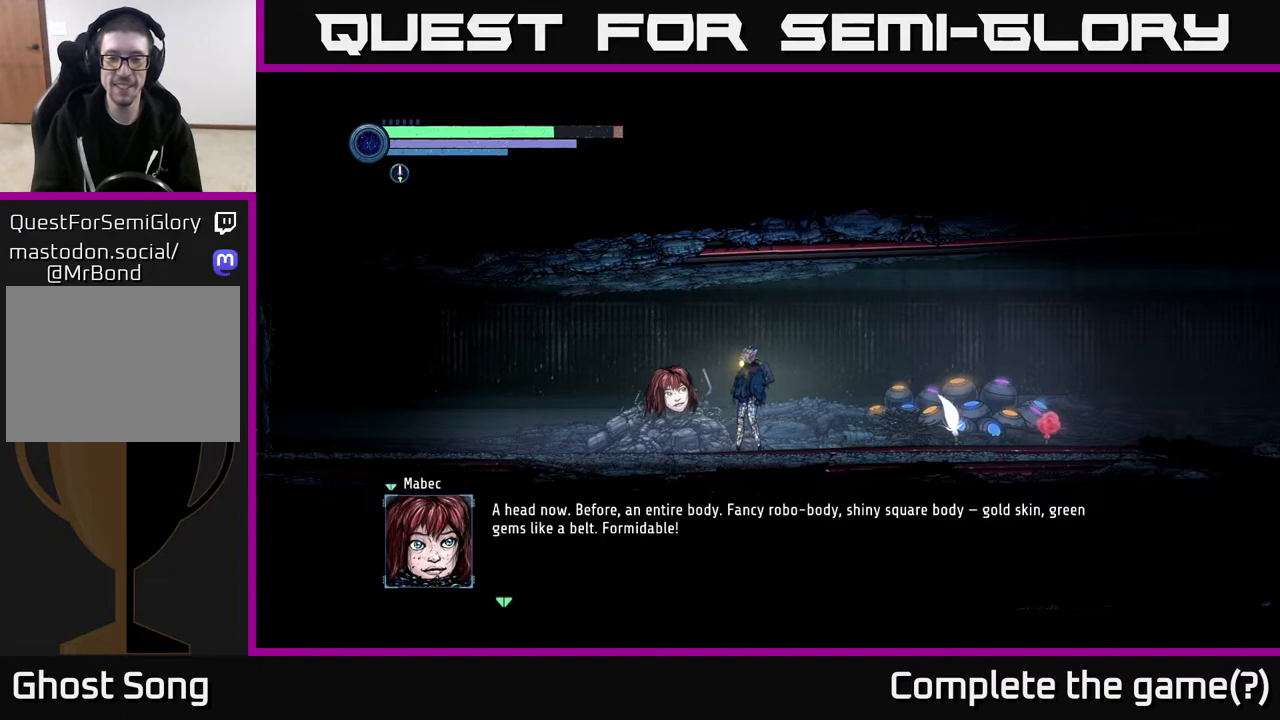
{"buttons": [], "left_stick": "center", "right_stick": "center", "events": []}
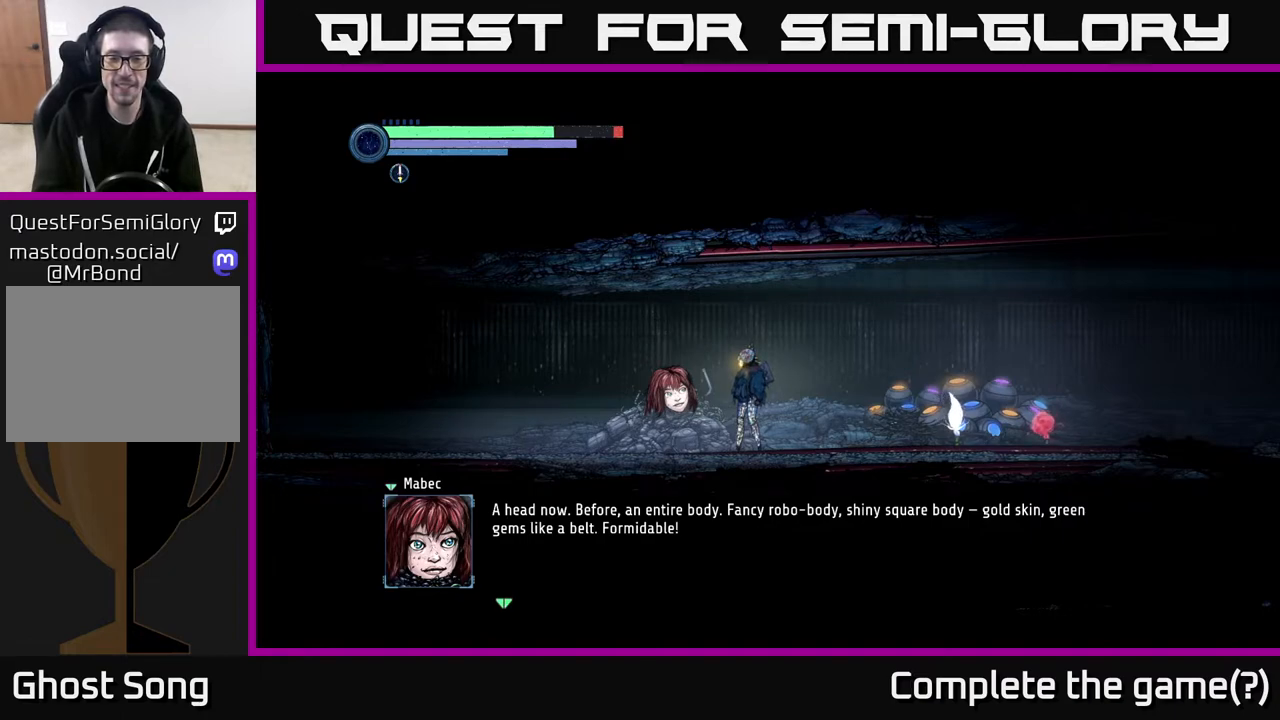
{"buttons": [], "left_stick": "center", "right_stick": "center", "events": []}
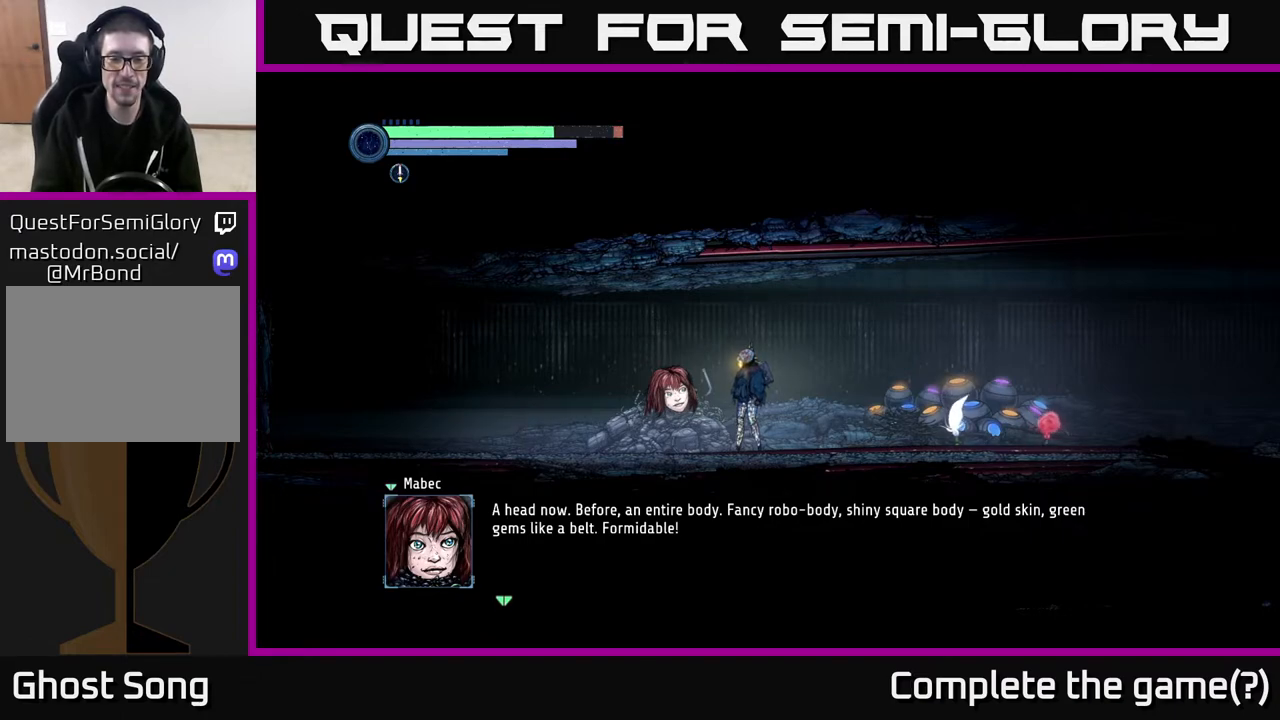
{"buttons": [], "left_stick": "center", "right_stick": "center", "events": [[150, "A", "down"], [367, "A", "up"]]}
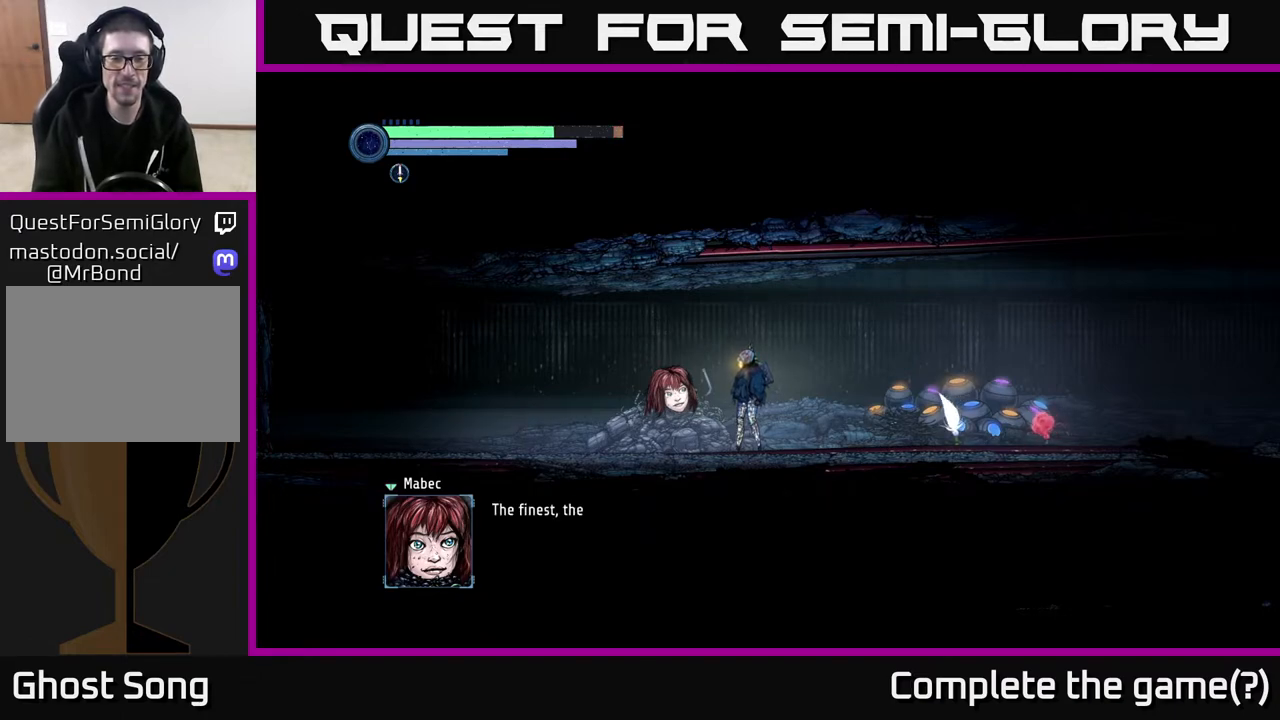
{"buttons": [], "left_stick": "center", "right_stick": "center", "events": []}
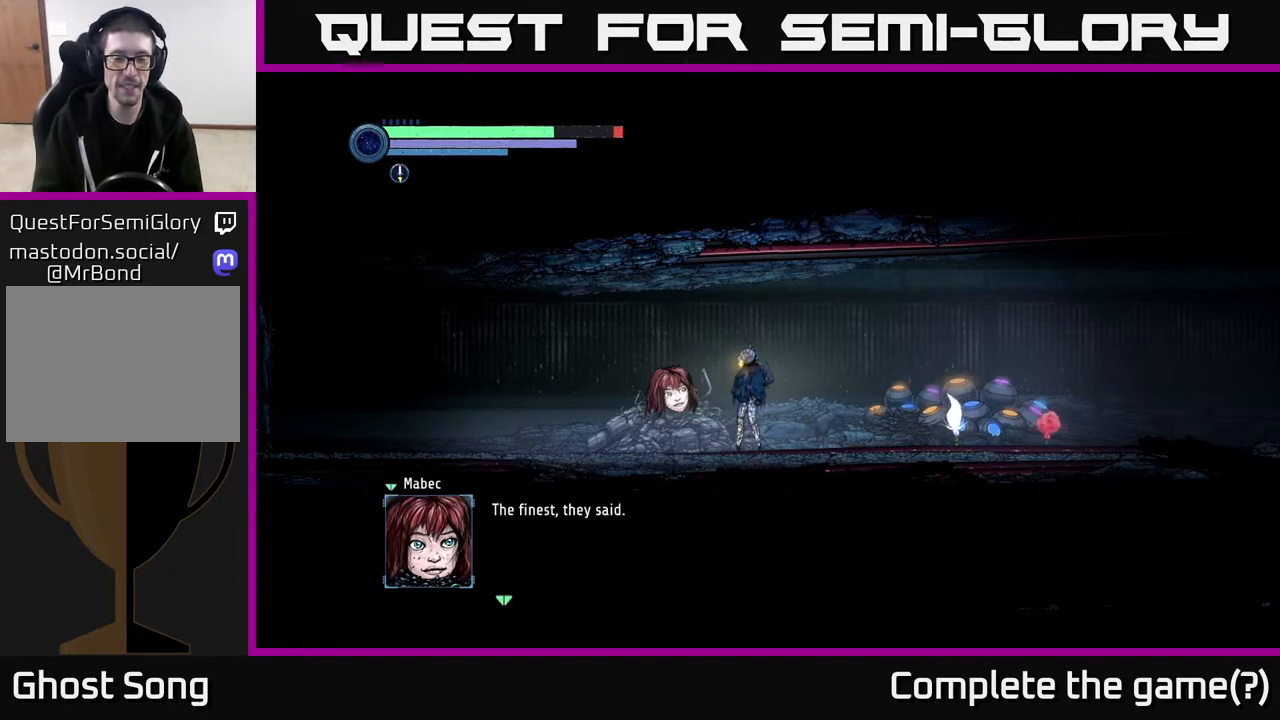
{"buttons": [], "left_stick": "center", "right_stick": "center", "events": [[217, "A", "down"], [417, "A", "up"]]}
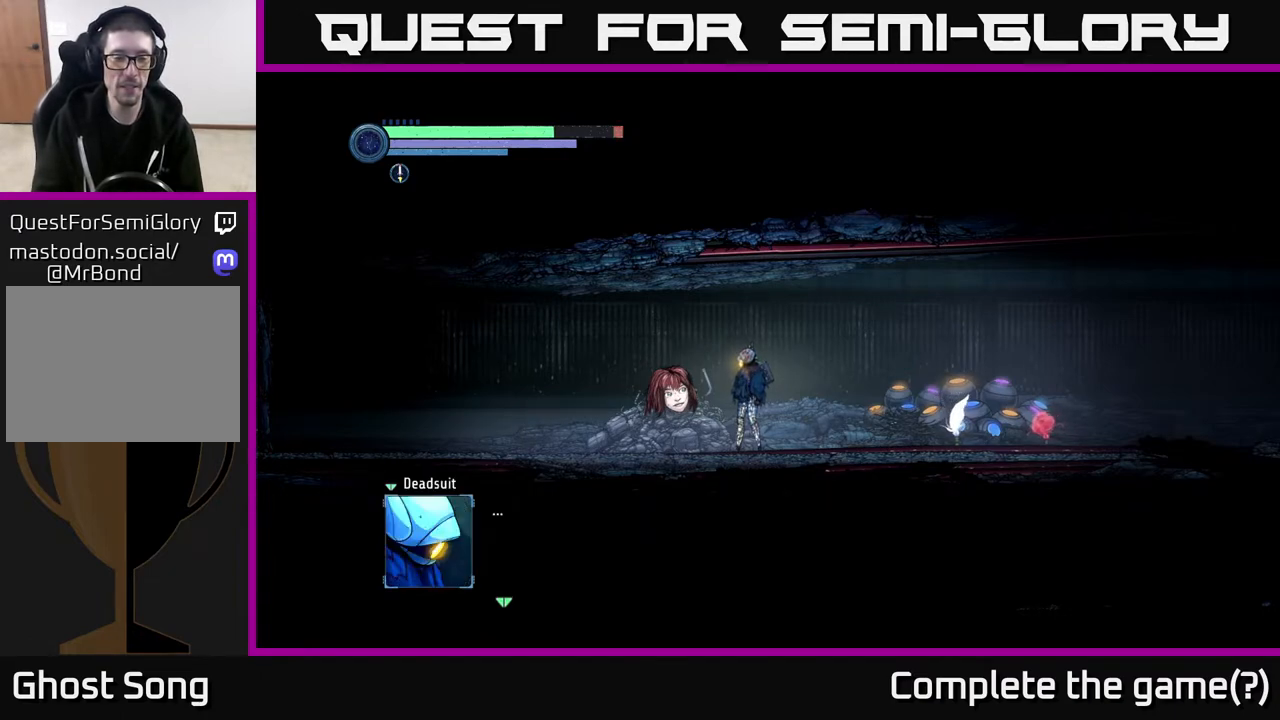
{"buttons": ["A"], "left_stick": "center", "right_stick": "center", "events": [[500, "A", "down"]]}
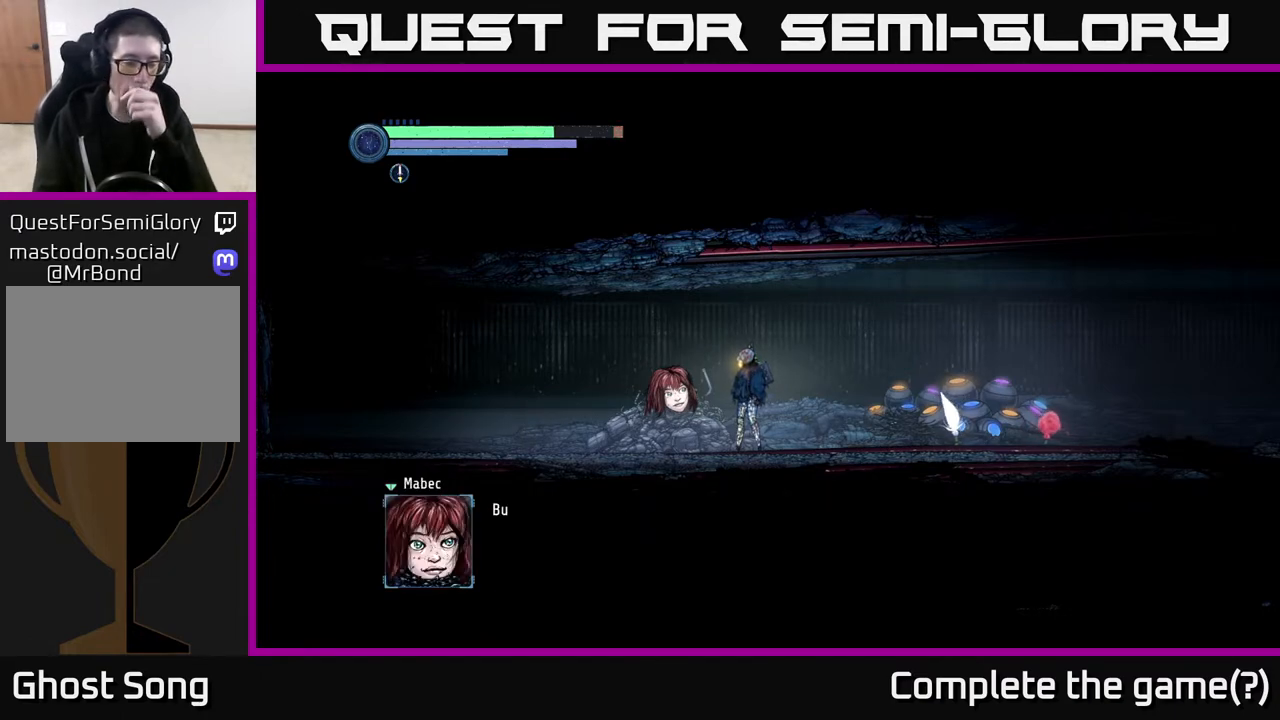
{"buttons": [], "left_stick": "center", "right_stick": "center", "events": [[150, "A", "up"]]}